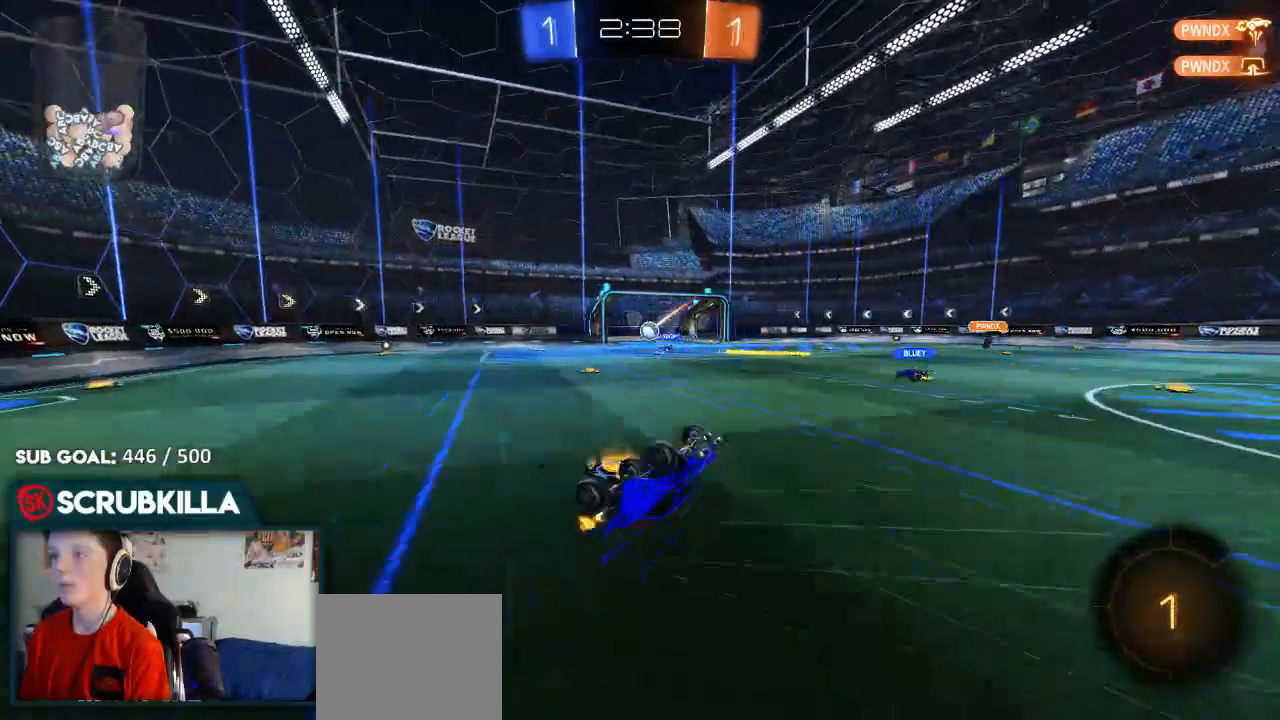
Gameplay with a controller (Xbox layout); each line is a JSON object with the inputs held at the frame after it (dt_ms = milliseconds from this image to that frame). "events" lists button and stick changes between this image and that frame as [ms after this image, input, new state], when the widget could be followed in between.
{"dt_ms": 500, "buttons": [], "left_stick": "down-left", "right_stick": "center", "events": [[500, "left_stick", "down-left"]]}
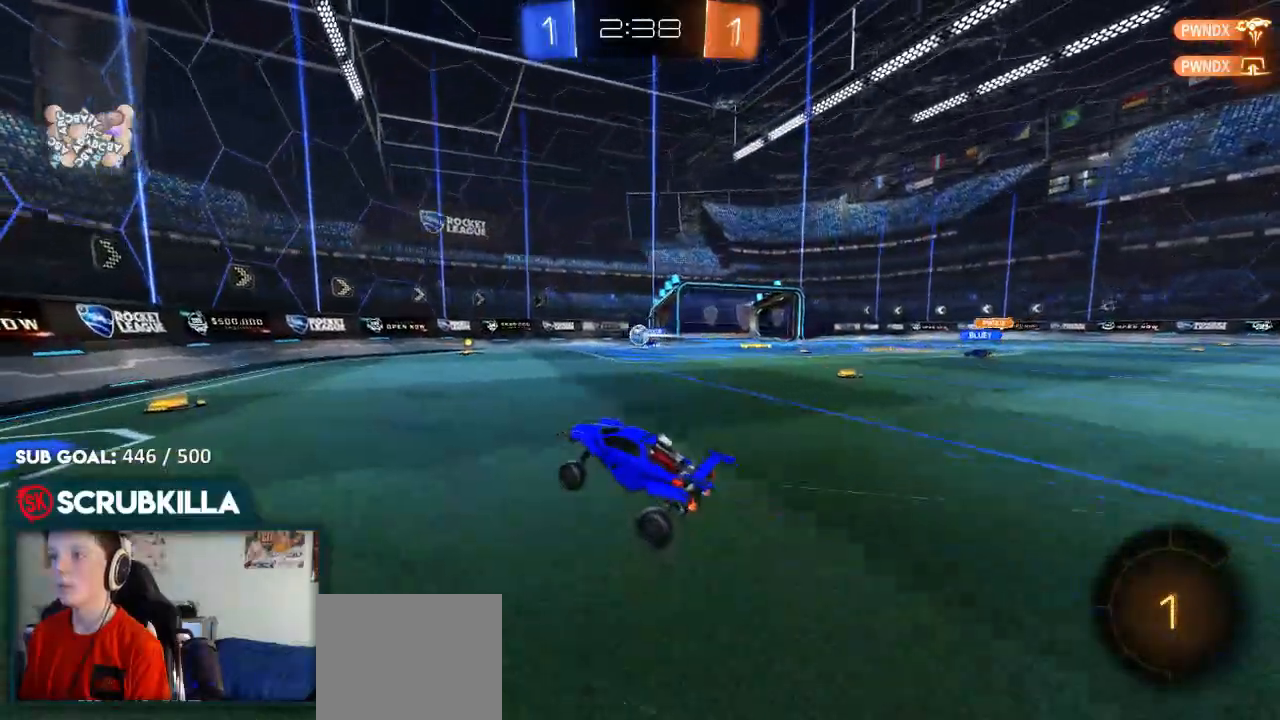
{"dt_ms": 500, "buttons": ["R2"], "left_stick": "right", "right_stick": "center", "events": [[17, "L2", "down"], [150, "L2", "up"], [217, "R2", "down"], [217, "left_stick", "center"], [300, "left_stick", "right"]]}
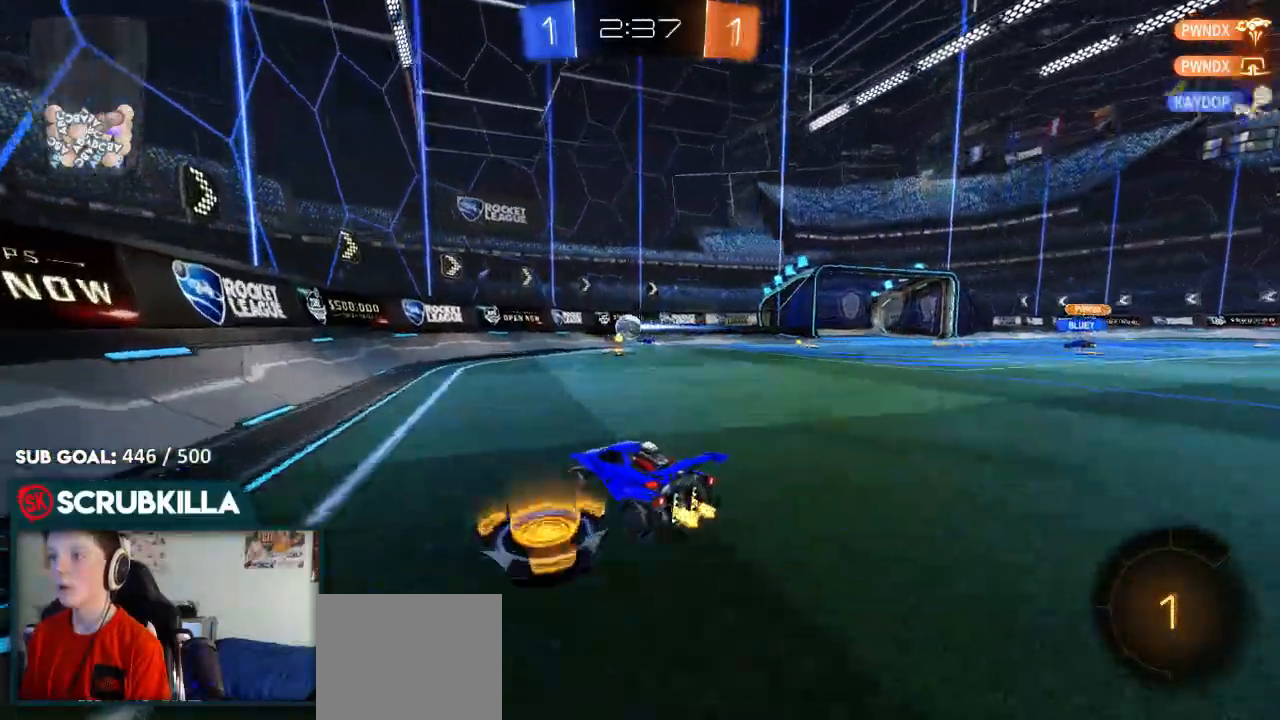
{"dt_ms": 500, "buttons": ["R2"], "left_stick": "center", "right_stick": "center", "events": [[500, "left_stick", "center"]]}
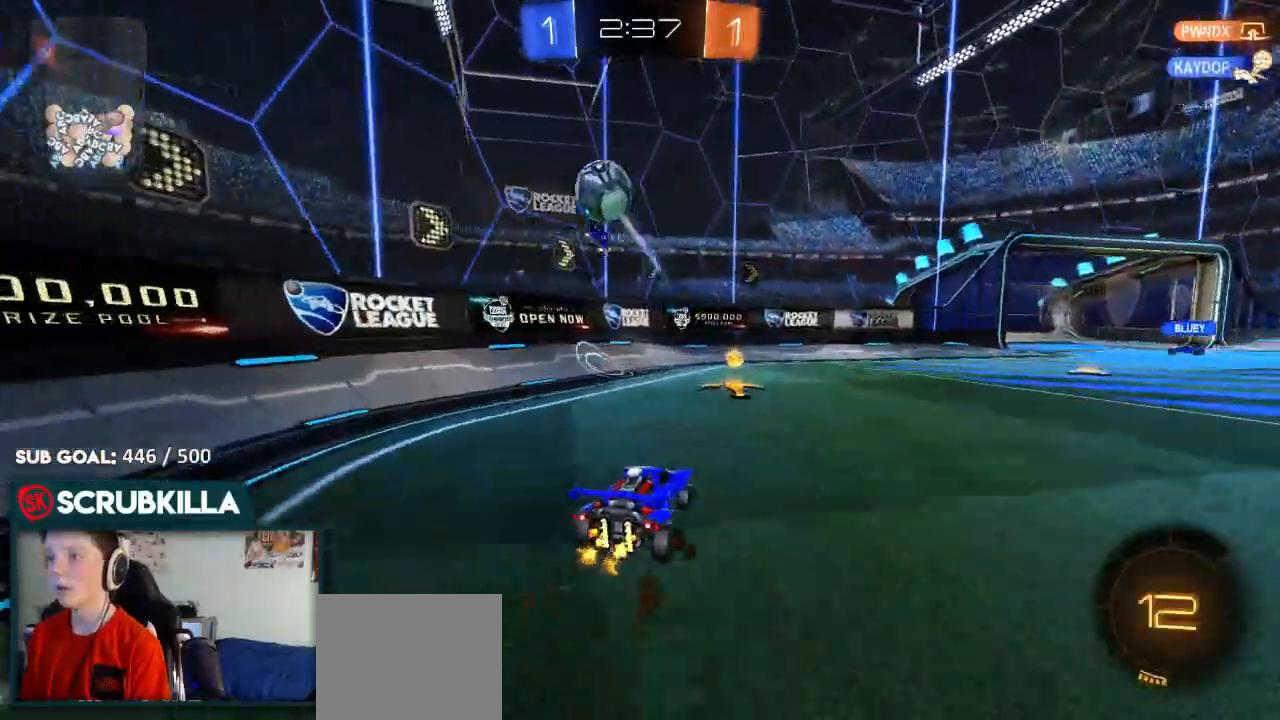
{"dt_ms": 500, "buttons": ["R2"], "left_stick": "right", "right_stick": "center", "events": [[117, "left_stick", "right"], [167, "X", "down"], [300, "X", "up"]]}
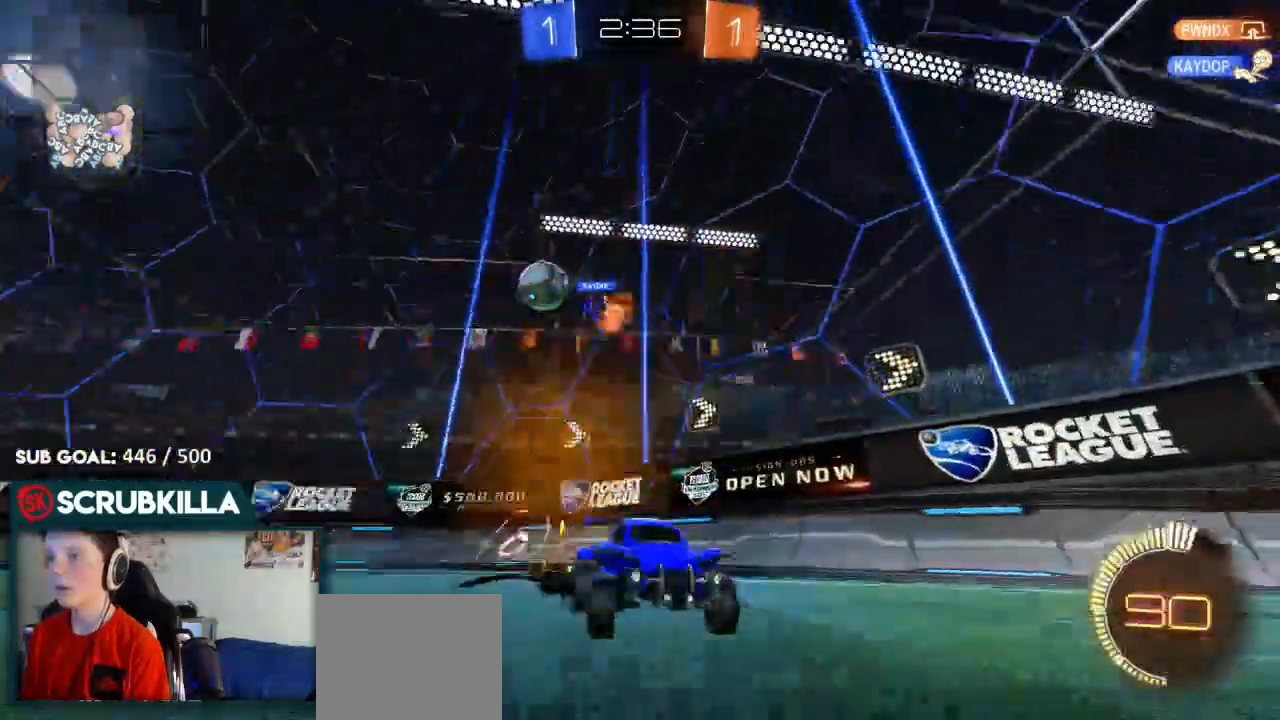
{"dt_ms": 500, "buttons": ["R2"], "left_stick": "right", "right_stick": "center", "events": [[67, "B", "down"], [500, "B", "up"]]}
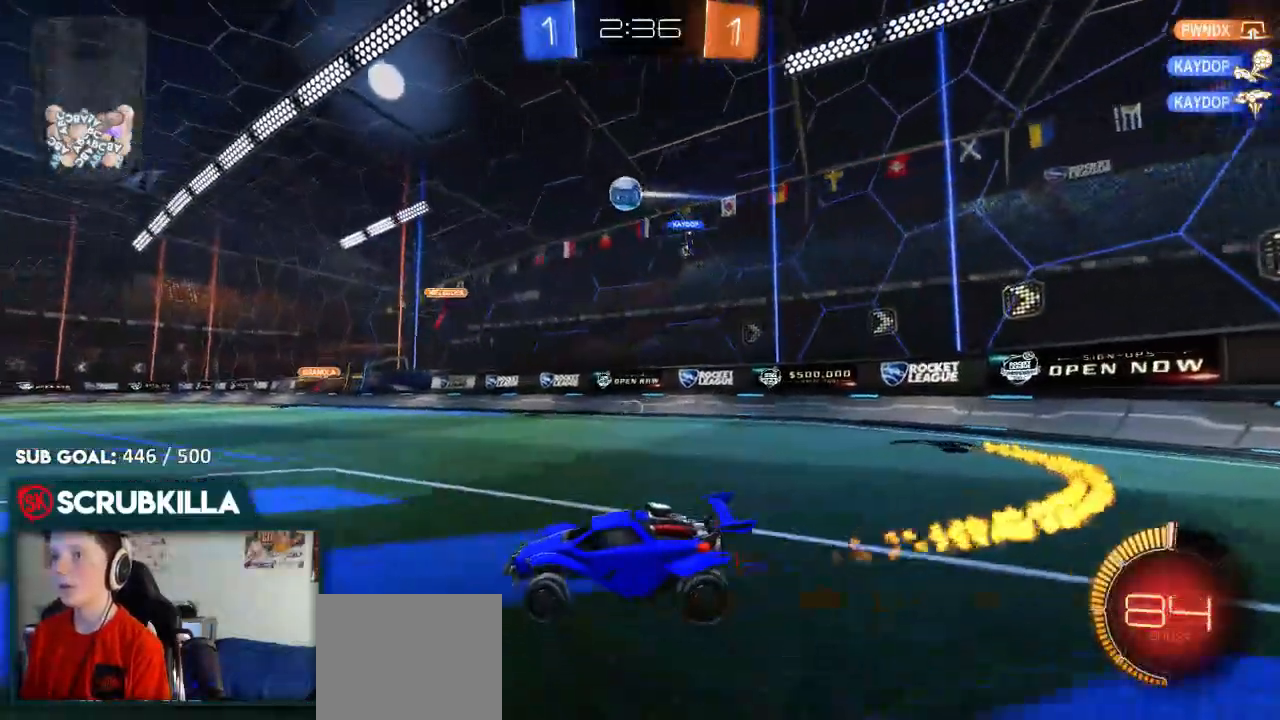
{"dt_ms": 500, "buttons": ["R2"], "left_stick": "left", "right_stick": "center", "events": [[133, "left_stick", "center"], [217, "left_stick", "left"], [350, "X", "down"], [483, "X", "up"]]}
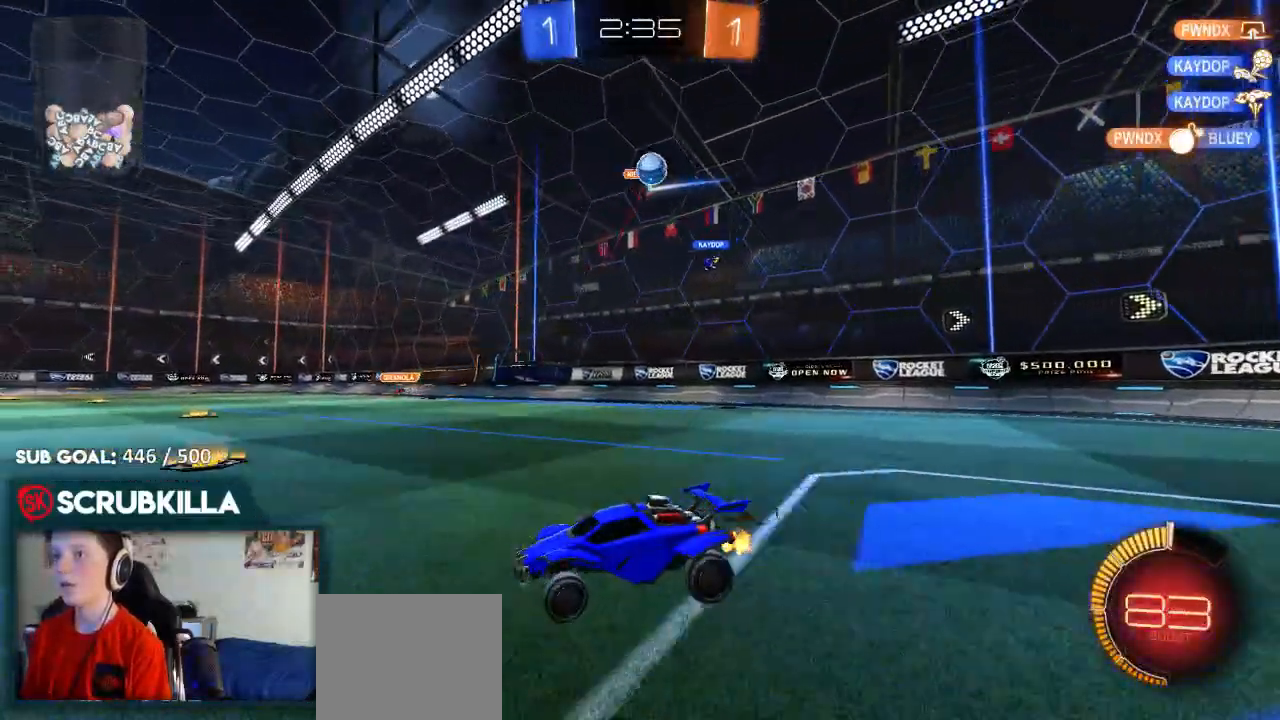
{"dt_ms": 500, "buttons": ["R2"], "left_stick": "left", "right_stick": "center", "events": []}
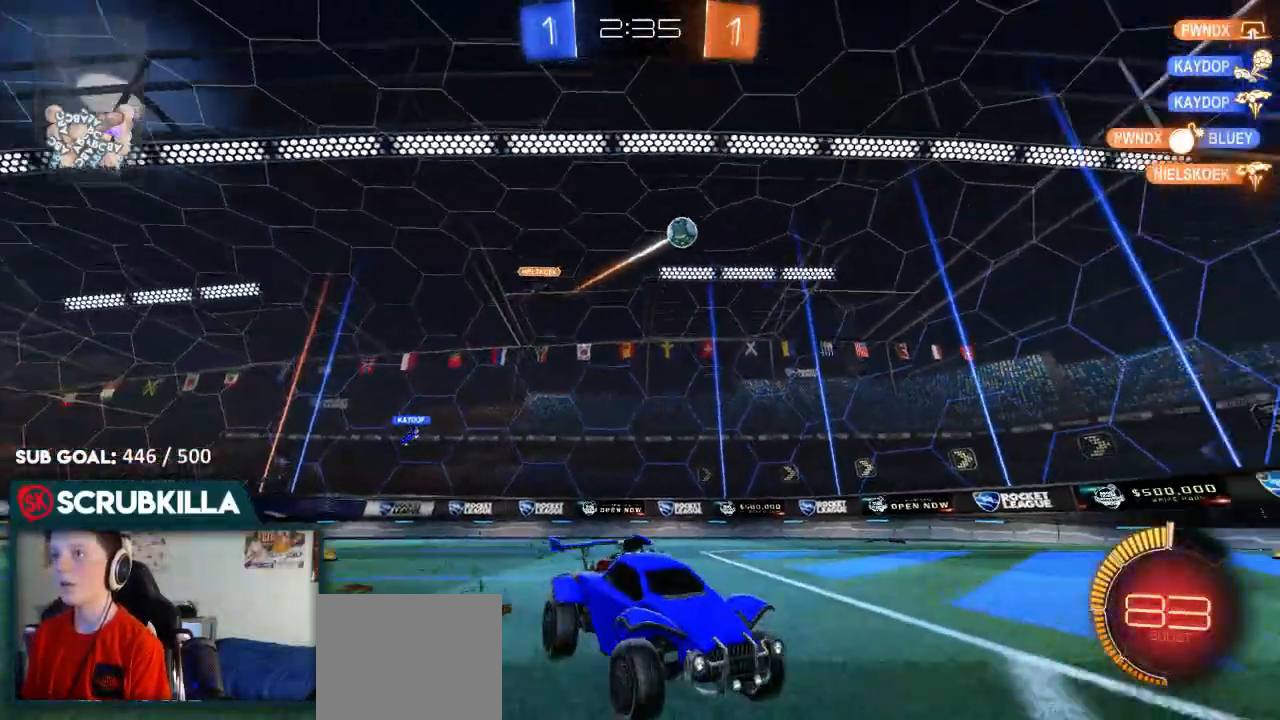
{"dt_ms": 500, "buttons": ["R2"], "left_stick": "down-left", "right_stick": "center", "events": [[17, "left_stick", "center"], [233, "B", "down"], [400, "left_stick", "down-left"], [467, "B", "up"]]}
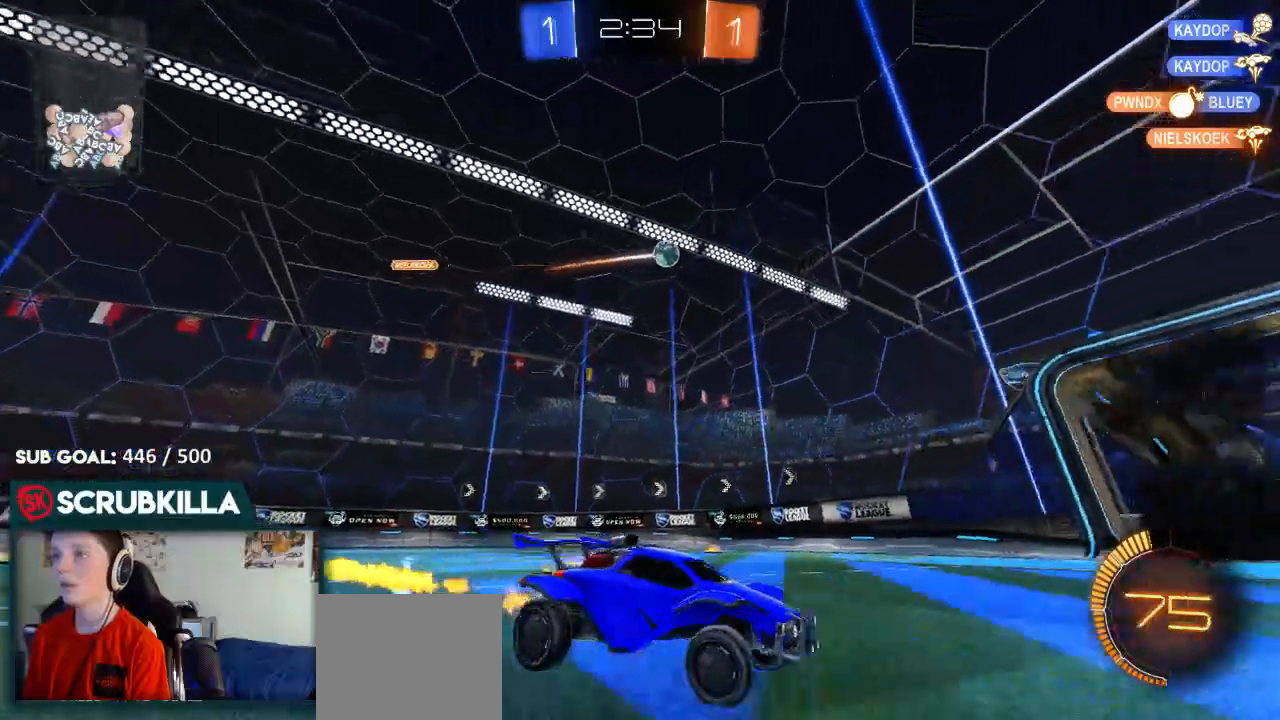
{"dt_ms": 500, "buttons": [], "left_stick": "down-left", "right_stick": "center", "events": [[450, "R2", "up"]]}
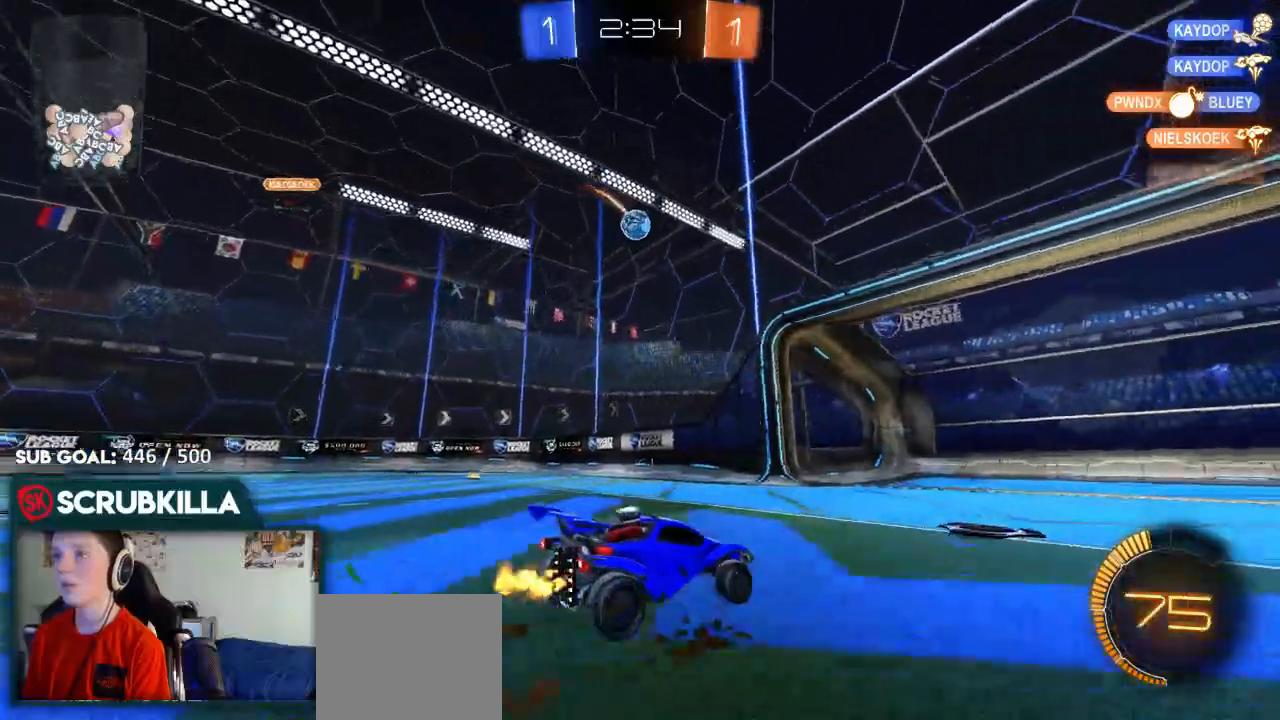
{"dt_ms": 500, "buttons": ["B", "R2"], "left_stick": "center", "right_stick": "center", "events": [[17, "R2", "down"], [133, "B", "down"], [450, "left_stick", "center"]]}
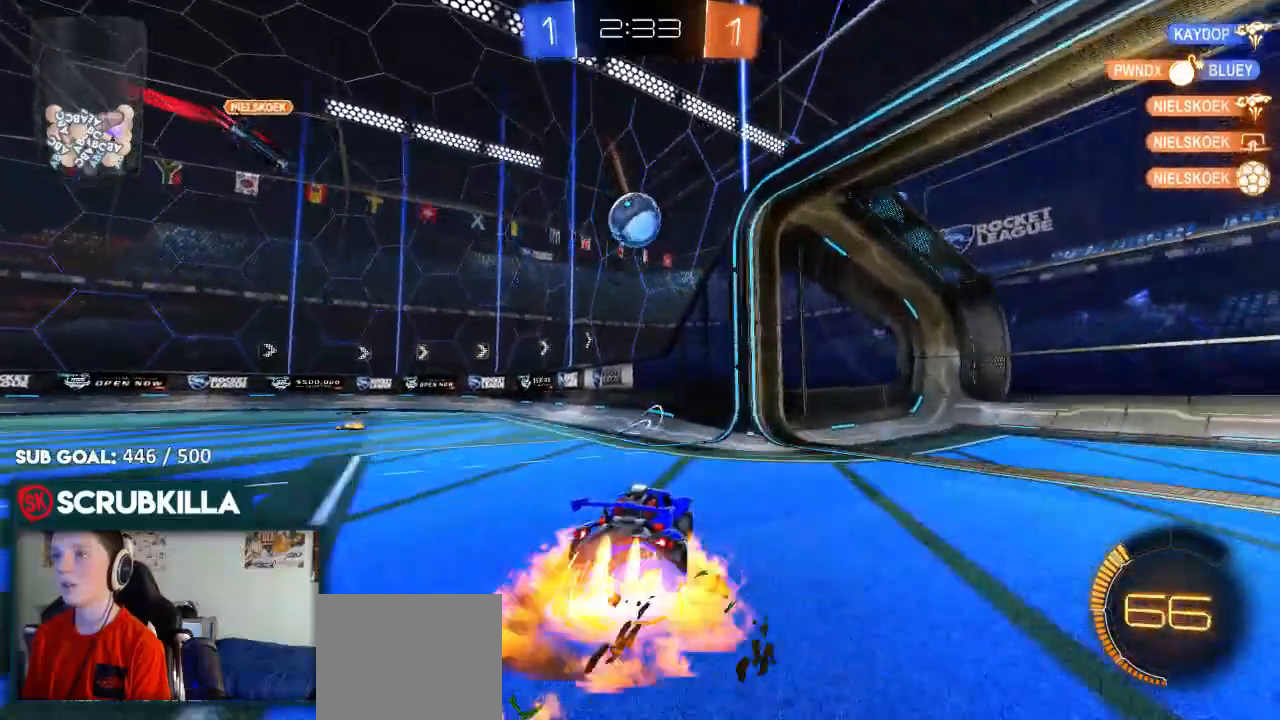
{"dt_ms": 1000, "buttons": ["A", "B", "X", "R2"], "left_stick": "left", "right_stick": "center"}
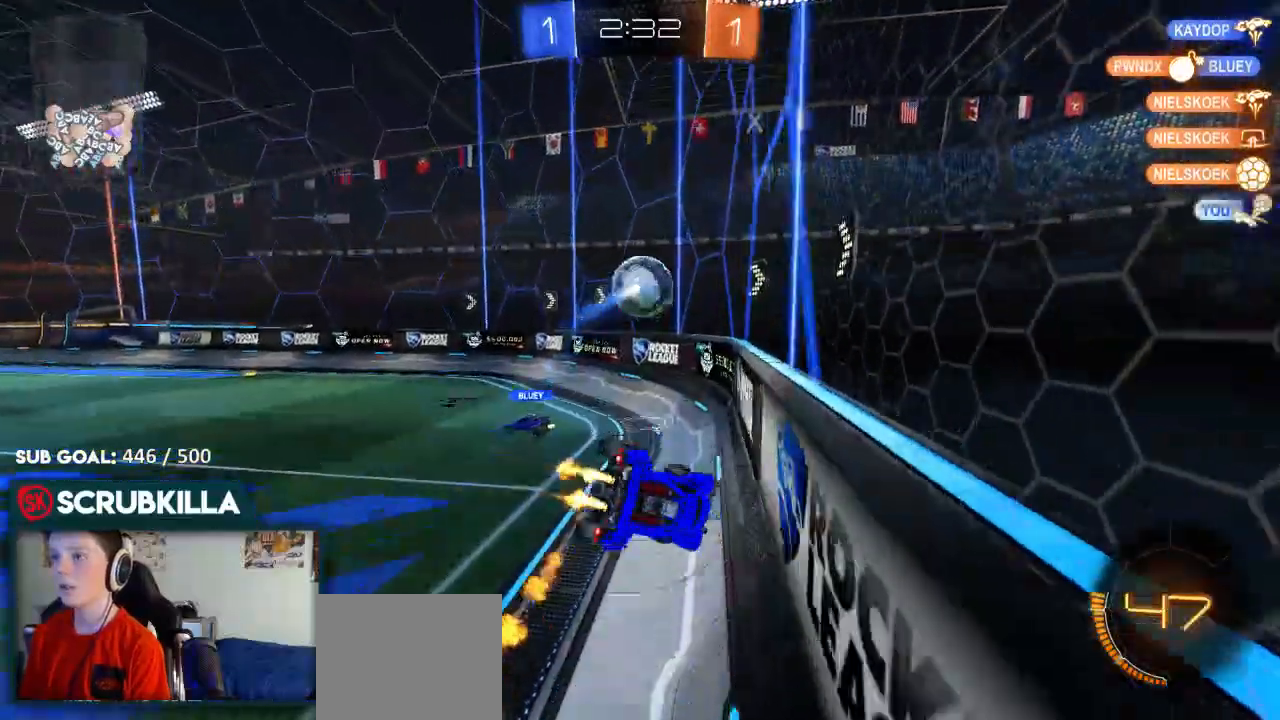
{"dt_ms": 1000, "buttons": ["B", "R2"], "left_stick": "down-left", "right_stick": "center"}
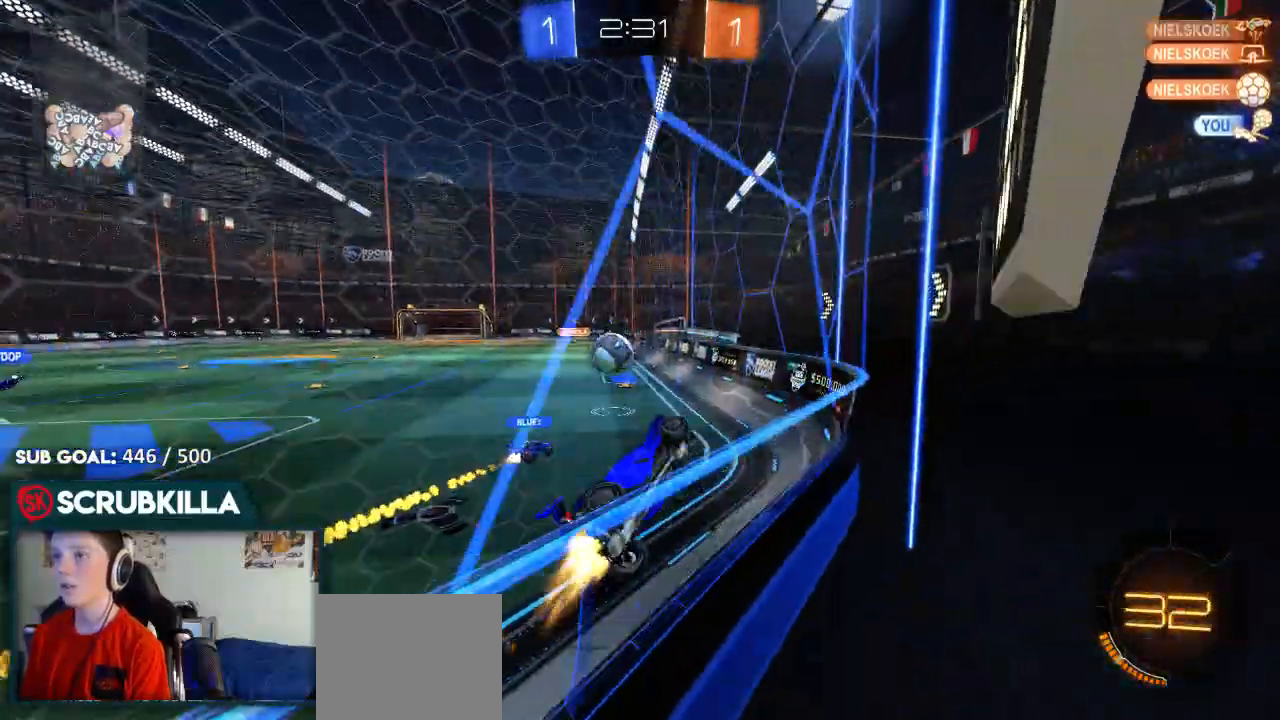
{"dt_ms": 500, "buttons": ["R2"], "left_stick": "center", "right_stick": "center", "events": [[350, "B", "up"], [483, "left_stick", "center"]]}
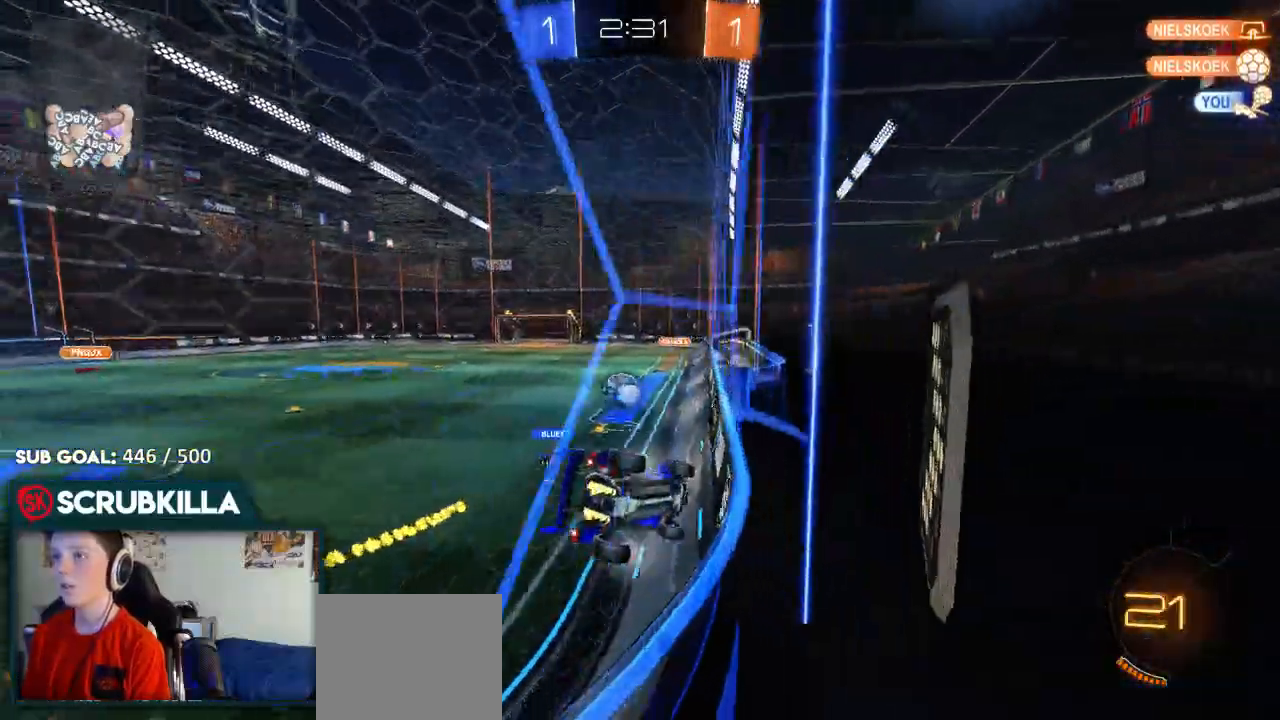
{"dt_ms": 1000, "buttons": ["R2"], "left_stick": "right", "right_stick": "center"}
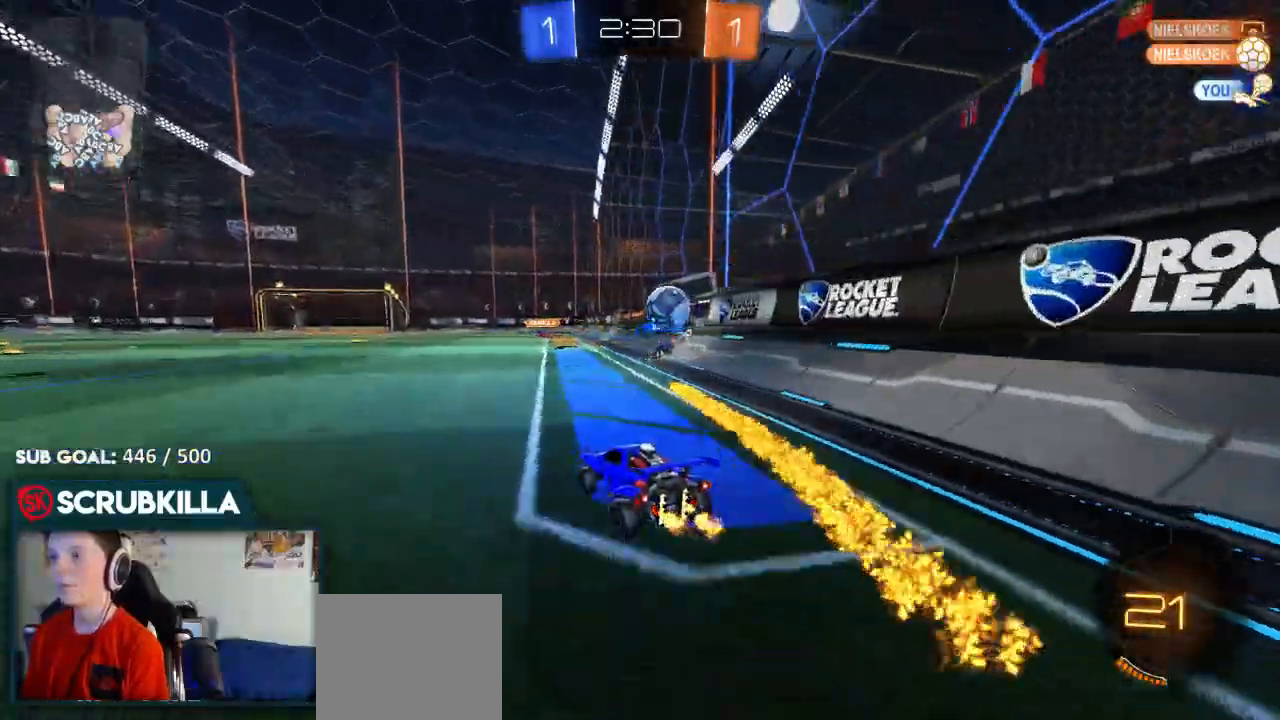
{"dt_ms": 500, "buttons": ["R2"], "left_stick": "center", "right_stick": "center", "events": [[500, "left_stick", "center"]]}
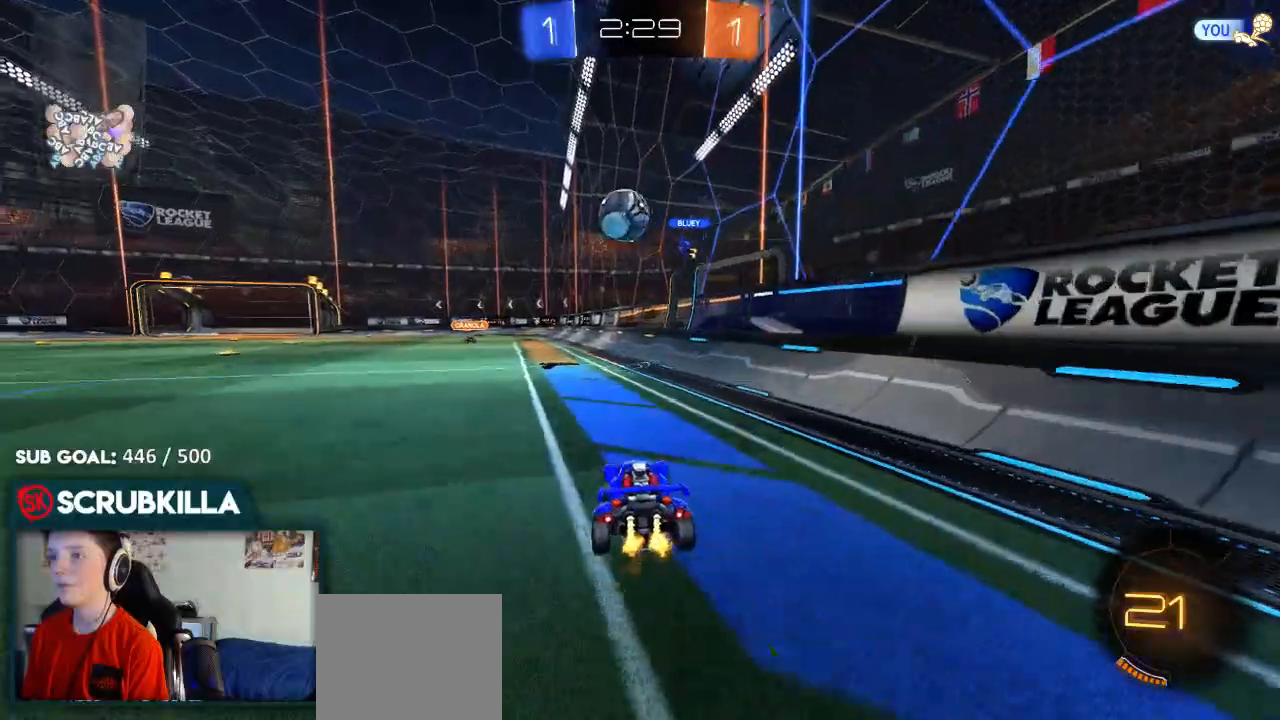
{"dt_ms": 500, "buttons": ["B", "R2"], "left_stick": "left", "right_stick": "center", "events": [[150, "left_stick", "left"], [483, "B", "down"]]}
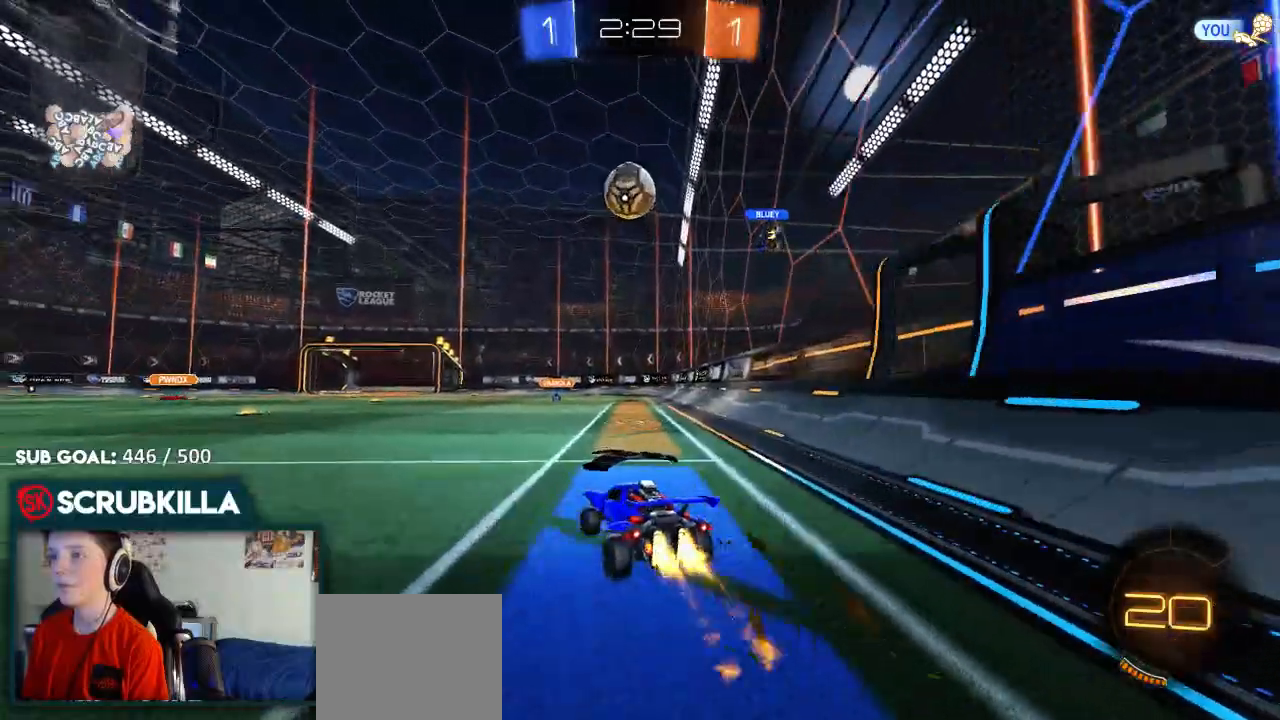
{"dt_ms": 500, "buttons": ["X", "R2"], "left_stick": "left", "right_stick": "center"}
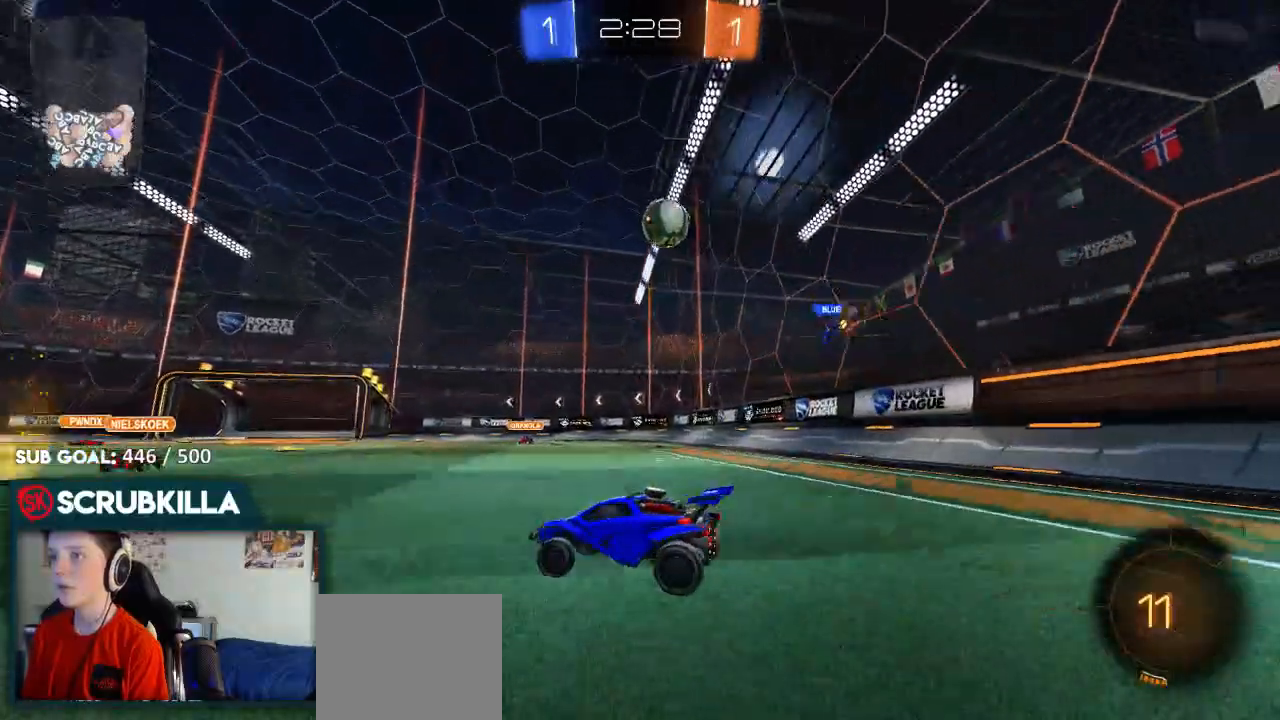
{"dt_ms": 500, "buttons": ["R2"], "left_stick": "left", "right_stick": "center", "events": [[150, "X", "up"]]}
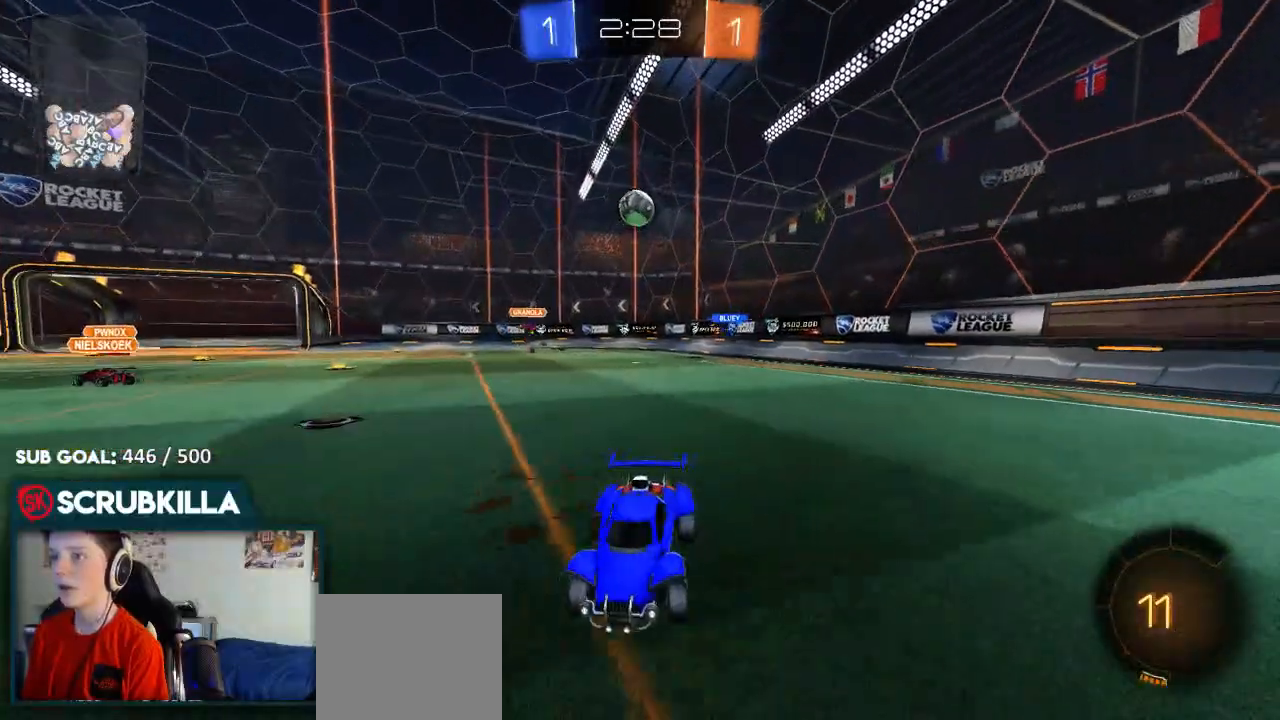
{"dt_ms": 500, "buttons": ["R2"], "left_stick": "left", "right_stick": "center", "events": []}
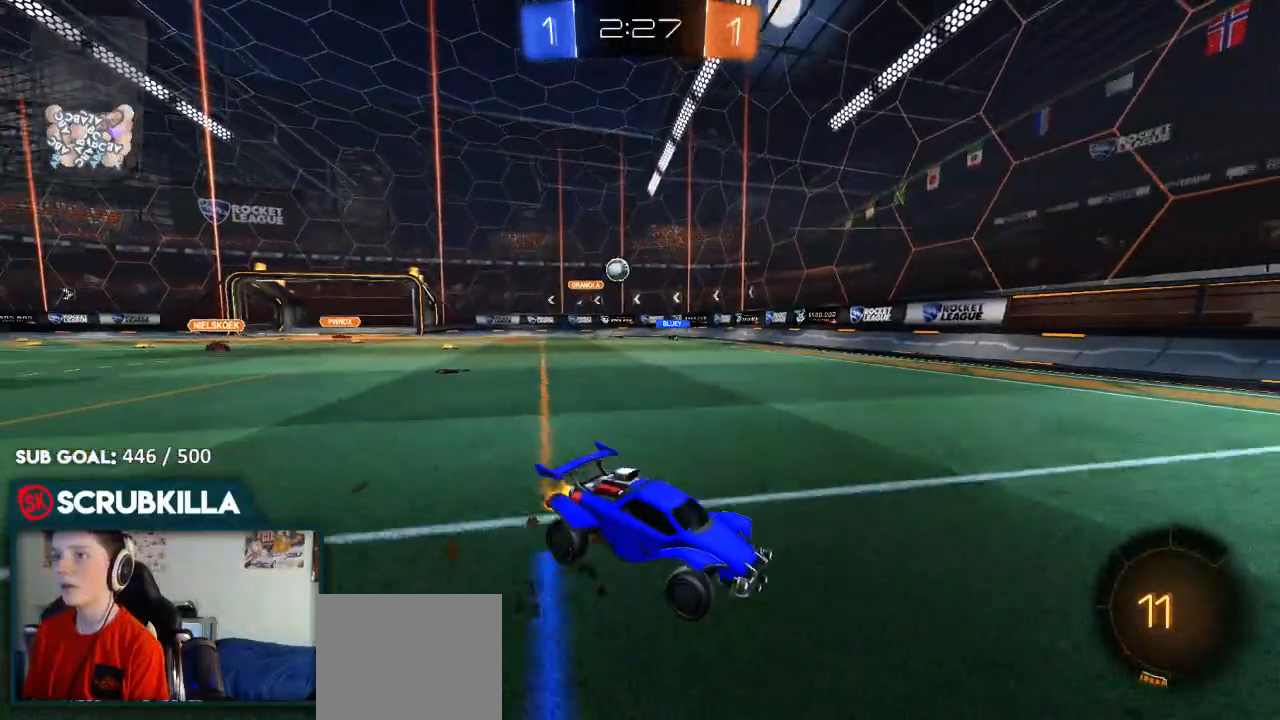
{"dt_ms": 500, "buttons": ["R2"], "left_stick": "center", "right_stick": "center", "events": [[433, "left_stick", "center"]]}
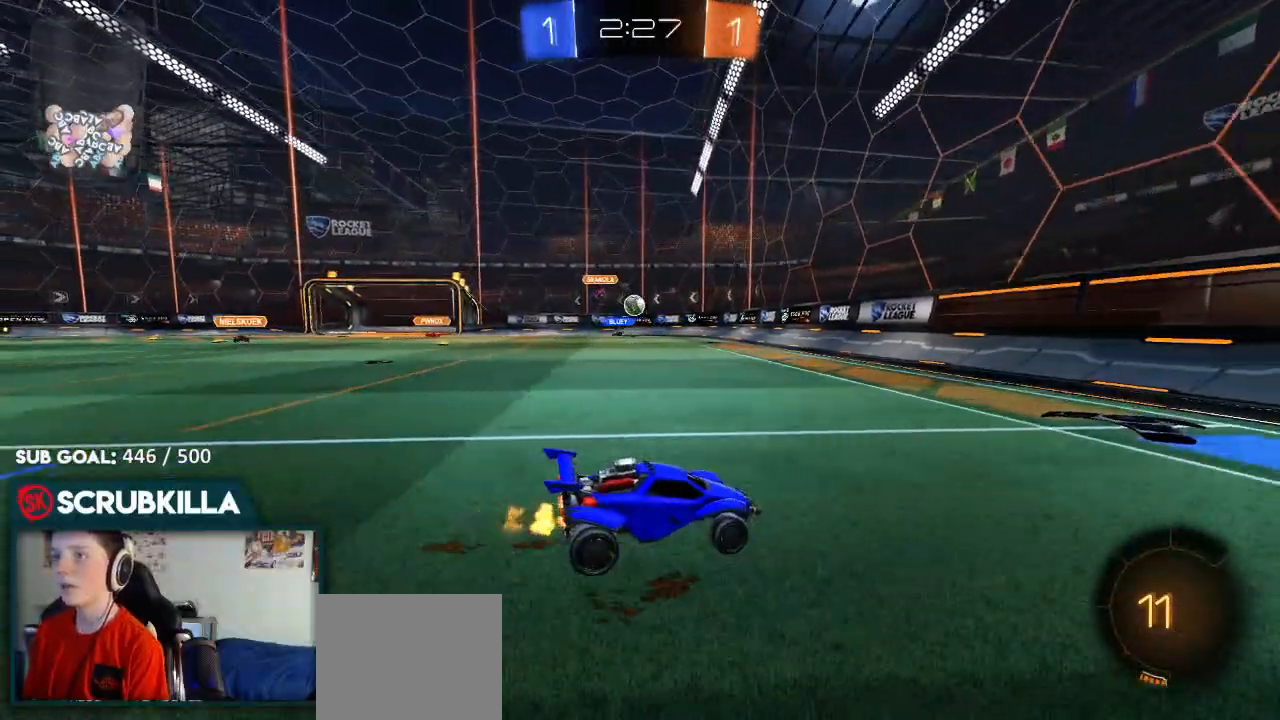
{"dt_ms": 500, "buttons": ["B", "R2"], "left_stick": "left", "right_stick": "center", "events": [[33, "left_stick", "down-left"], [350, "left_stick", "center"], [417, "B", "down"], [417, "left_stick", "left"]]}
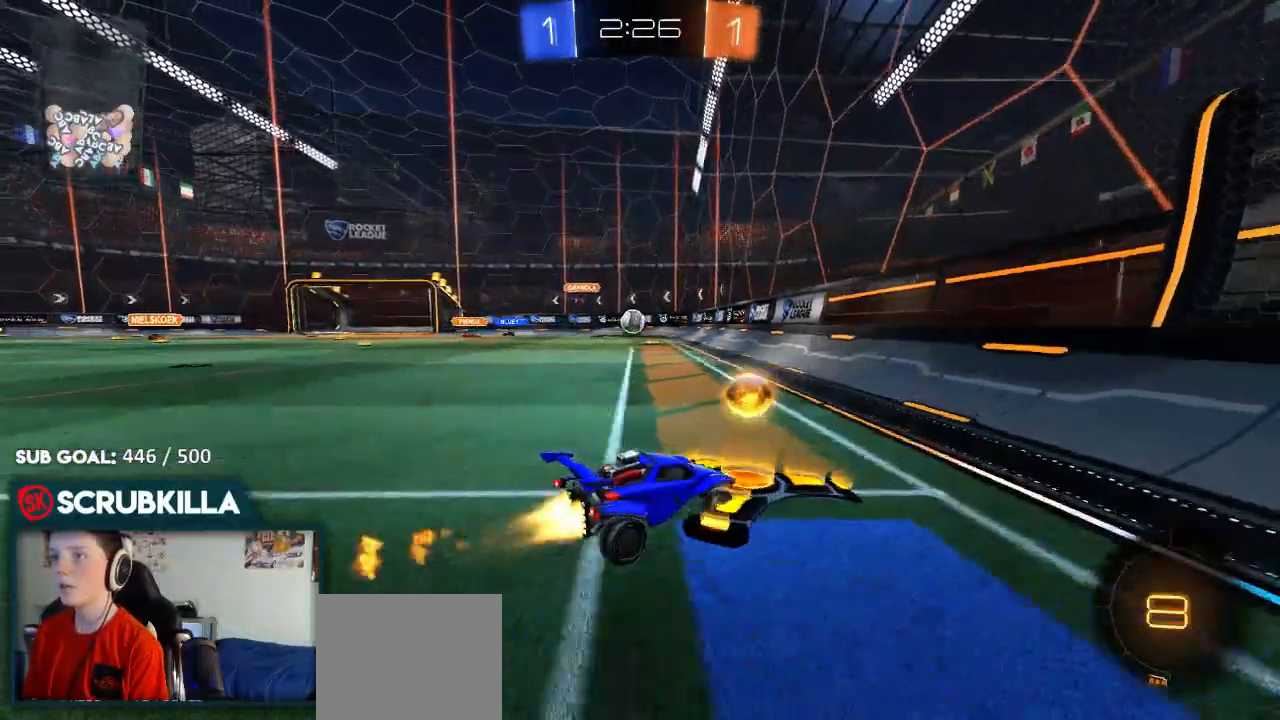
{"dt_ms": 500, "buttons": ["B", "R2"], "left_stick": "down", "right_stick": "center", "events": [[467, "left_stick", "down"]]}
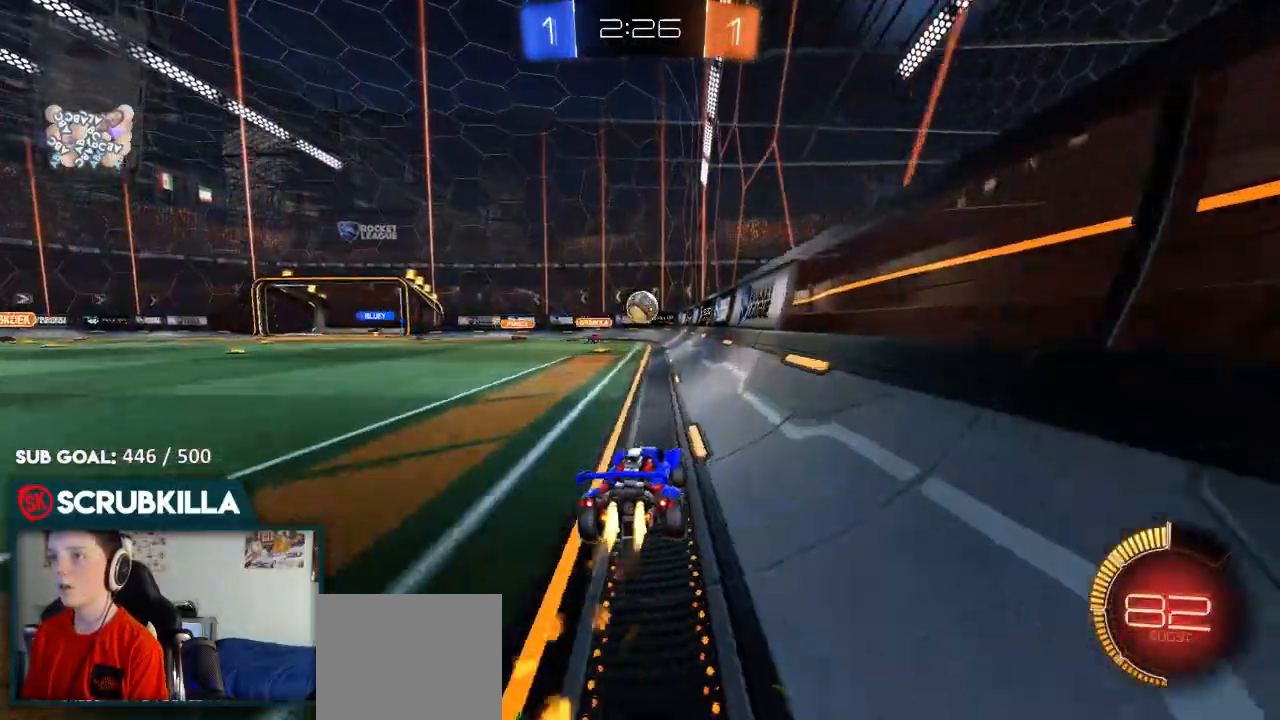
{"dt_ms": 500, "buttons": ["B", "R2"], "left_stick": "up", "right_stick": "center", "events": [[17, "A", "down"], [150, "X", "down"], [217, "X", "up"], [300, "A", "up"], [300, "left_stick", "center"], [417, "left_stick", "up"]]}
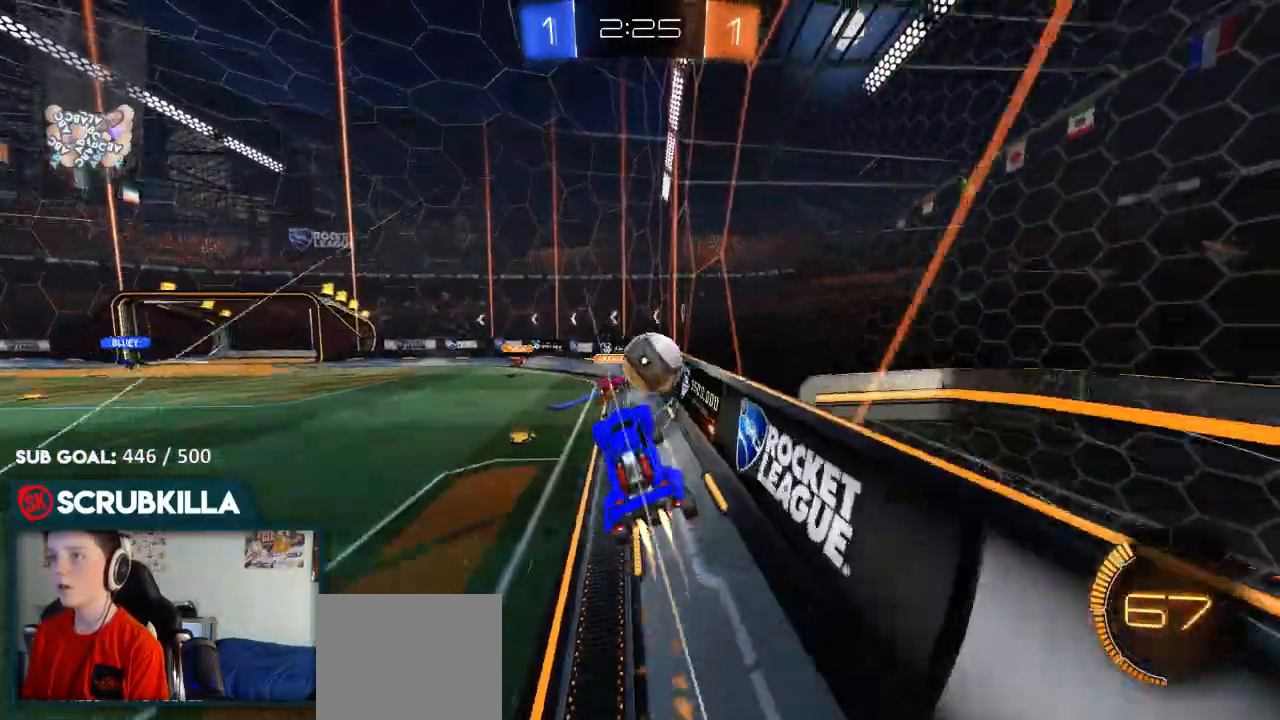
{"dt_ms": 500, "buttons": ["R2"], "left_stick": "up-right", "right_stick": "center", "events": [[67, "B", "up"], [133, "A", "down"], [217, "left_stick", "up-right"], [267, "A", "up"]]}
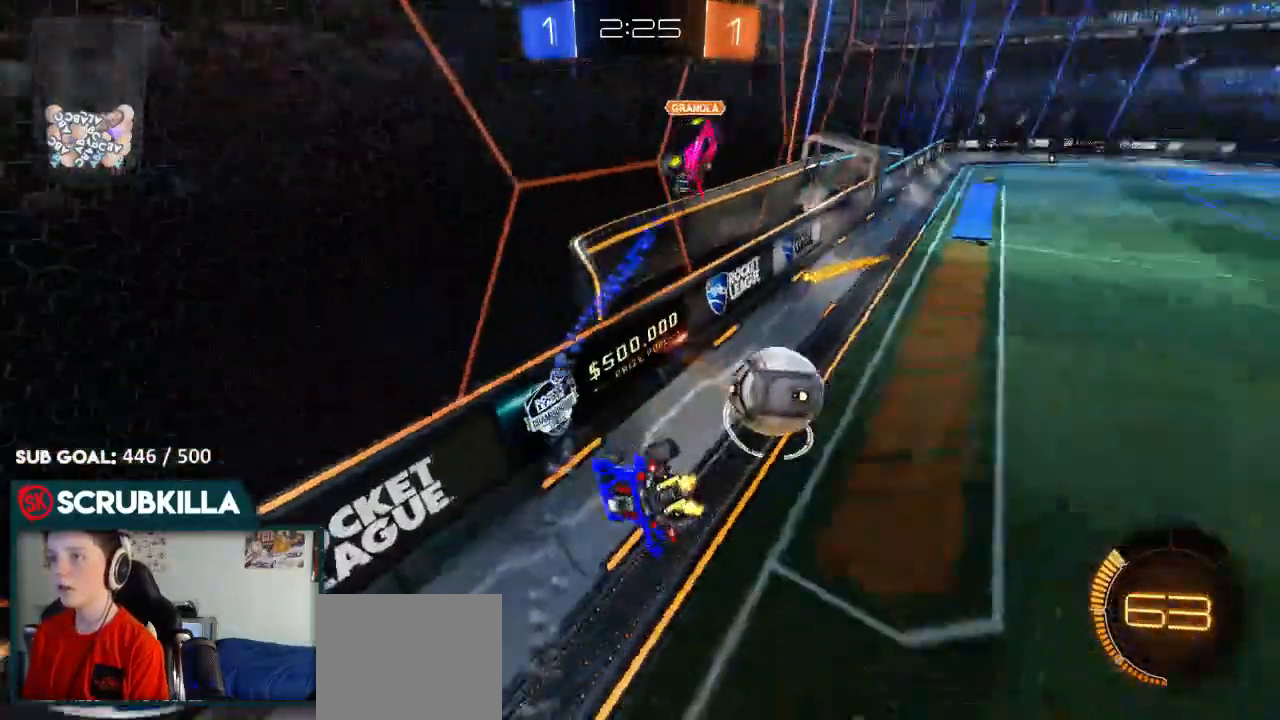
{"dt_ms": 500, "buttons": [], "left_stick": "down-left", "right_stick": "center", "events": [[100, "L2", "down"], [100, "R2", "up"], [167, "L2", "up"], [200, "left_stick", "down-right"], [500, "left_stick", "down-left"]]}
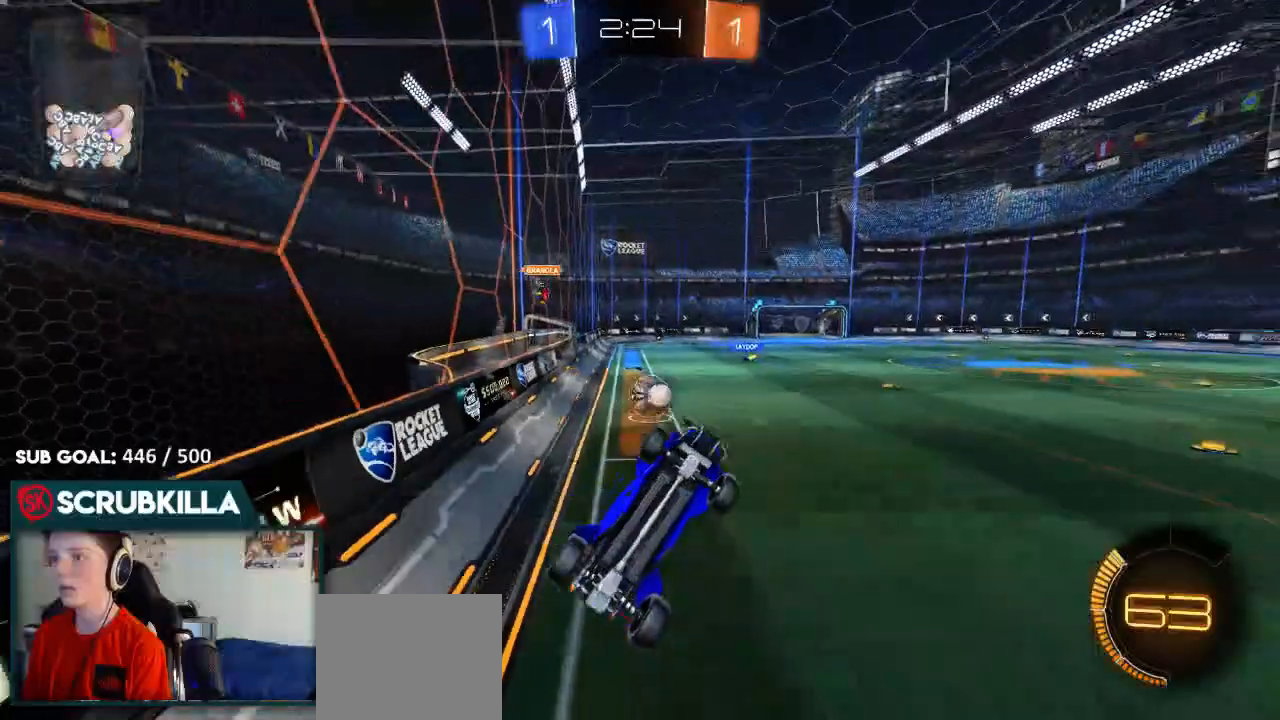
{"dt_ms": 500, "buttons": ["R2"], "left_stick": "up", "right_stick": "center", "events": [[17, "left_stick", "left"], [267, "left_stick", "center"], [317, "left_stick", "up"], [467, "R2", "down"]]}
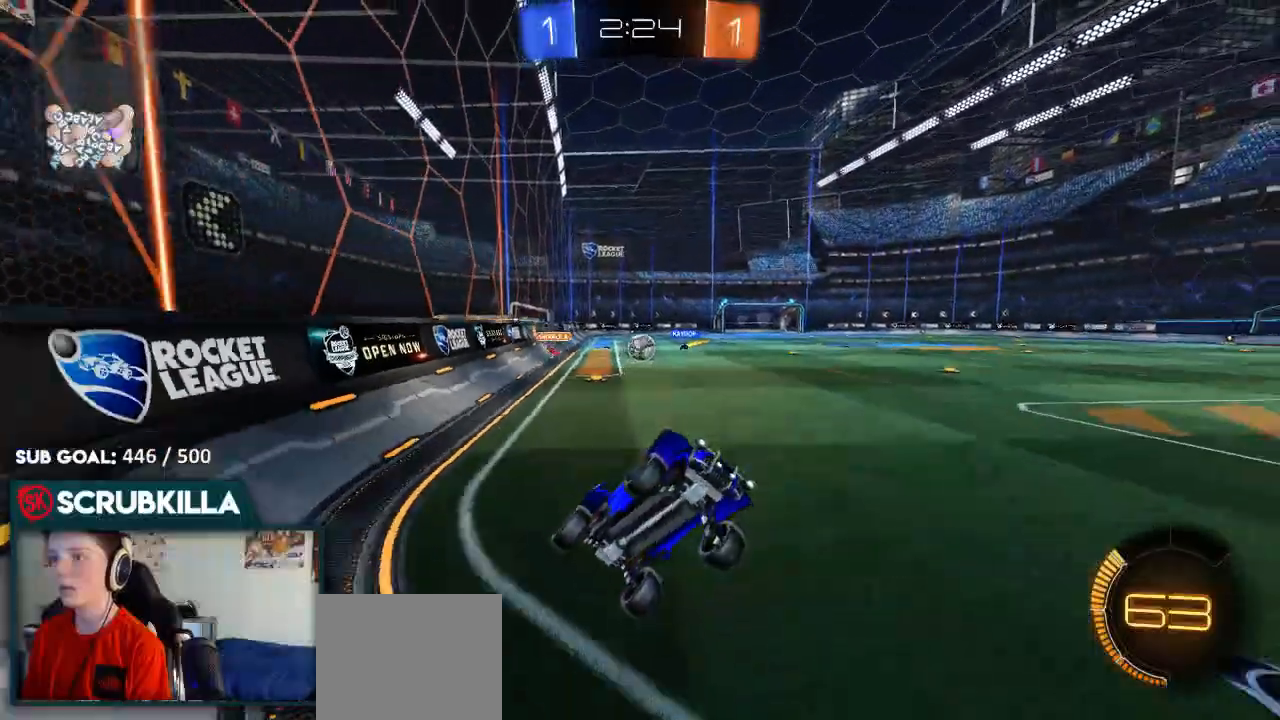
{"dt_ms": 500, "buttons": ["R2"], "left_stick": "left", "right_stick": "center", "events": [[50, "left_stick", "left"], [233, "left_stick", "center"], [333, "left_stick", "left"]]}
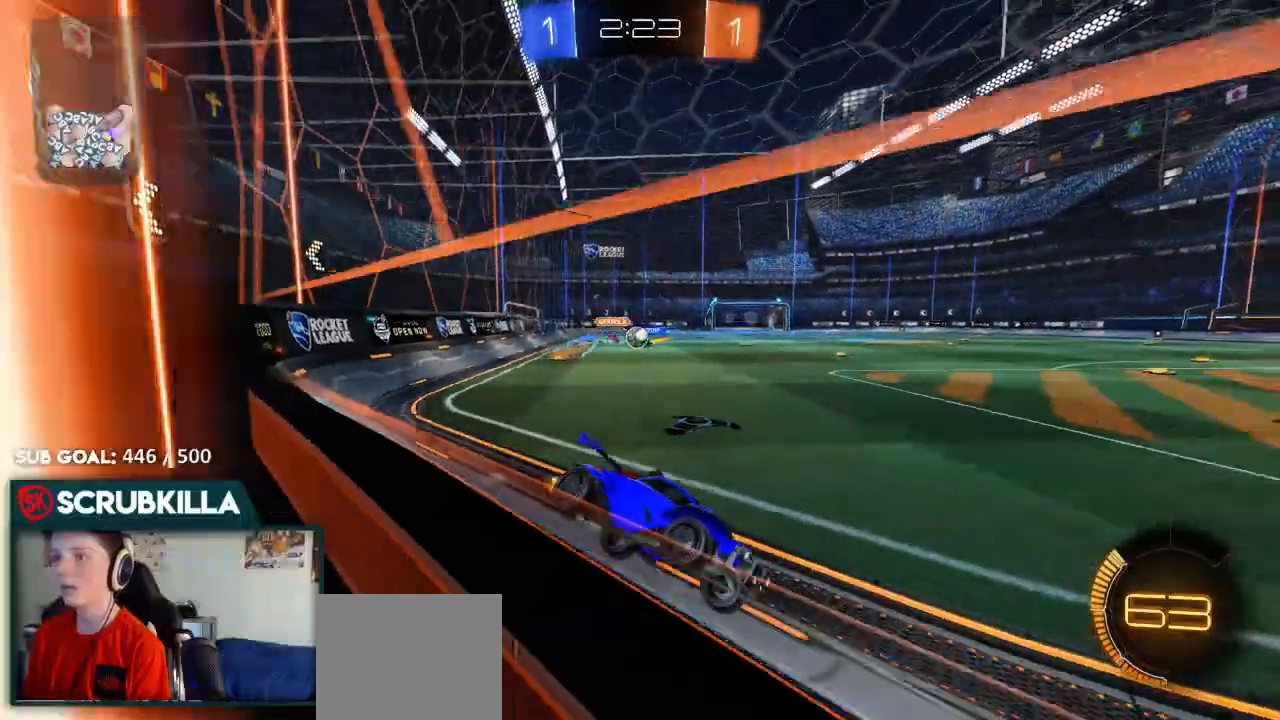
{"dt_ms": 500, "buttons": ["B", "Y", "R2"], "left_stick": "down-left", "right_stick": "center", "events": [[233, "B", "down"], [333, "left_stick", "down-left"], [500, "Y", "down"]]}
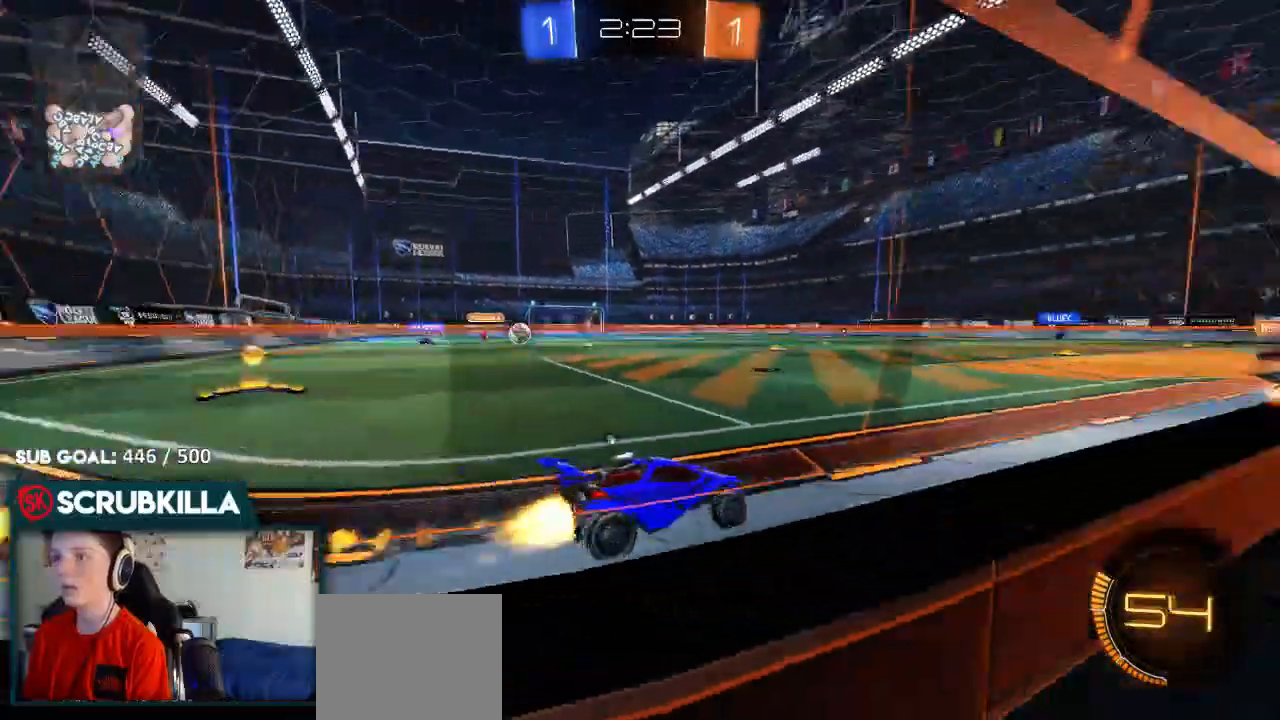
{"dt_ms": 500, "buttons": ["B", "R2"], "left_stick": "down-left", "right_stick": "center", "events": [[150, "Y", "up"], [233, "left_stick", "center"], [433, "left_stick", "down-left"]]}